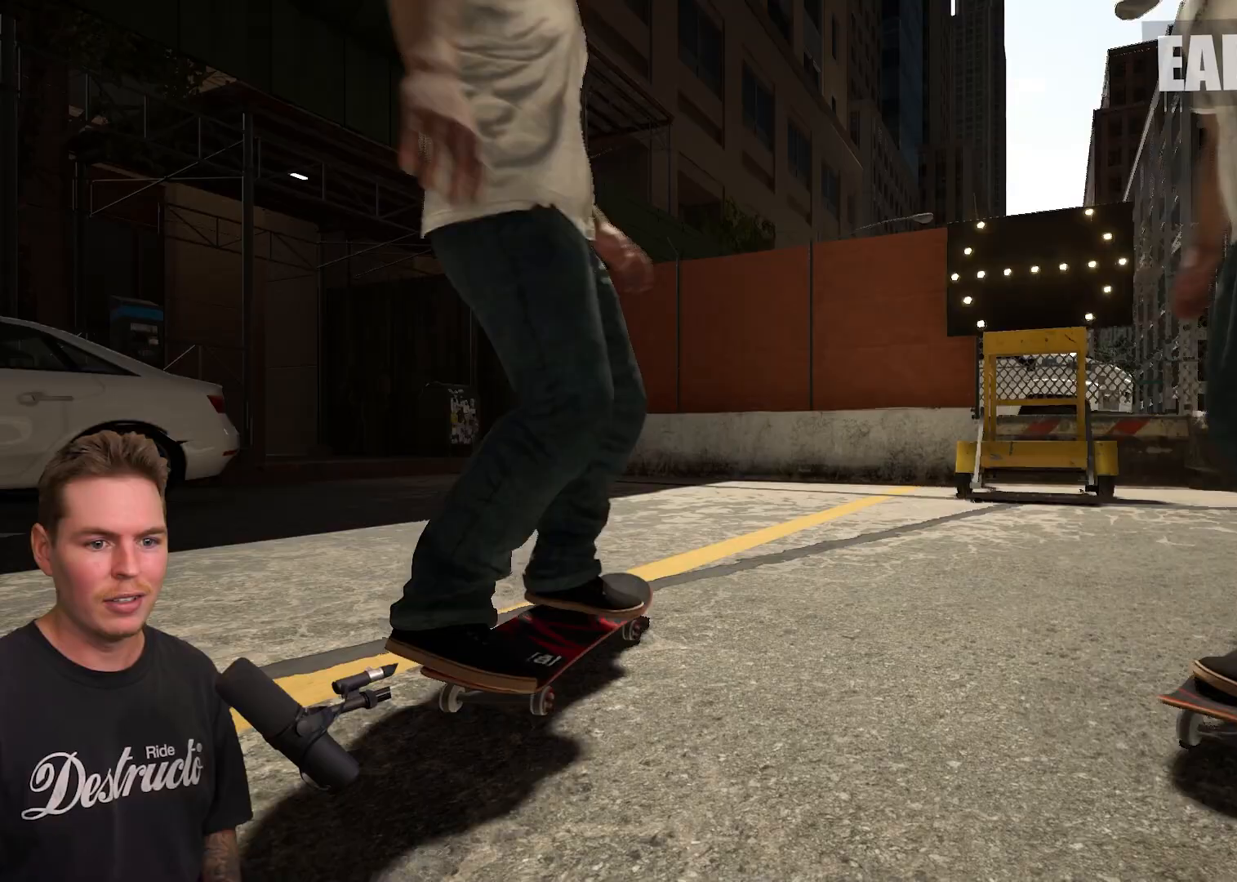
Gameplay with a controller (Xbox layout); each line is a JSON object with the inputs held at the frame after it. "events" lists button and stick changes between this image and that frame as [ms after this image, input, new state], when the widget could be followed in between. Not read: L3 R3.
{"buttons": ["R2"], "left_stick": "center", "right_stick": "down-right", "events": []}
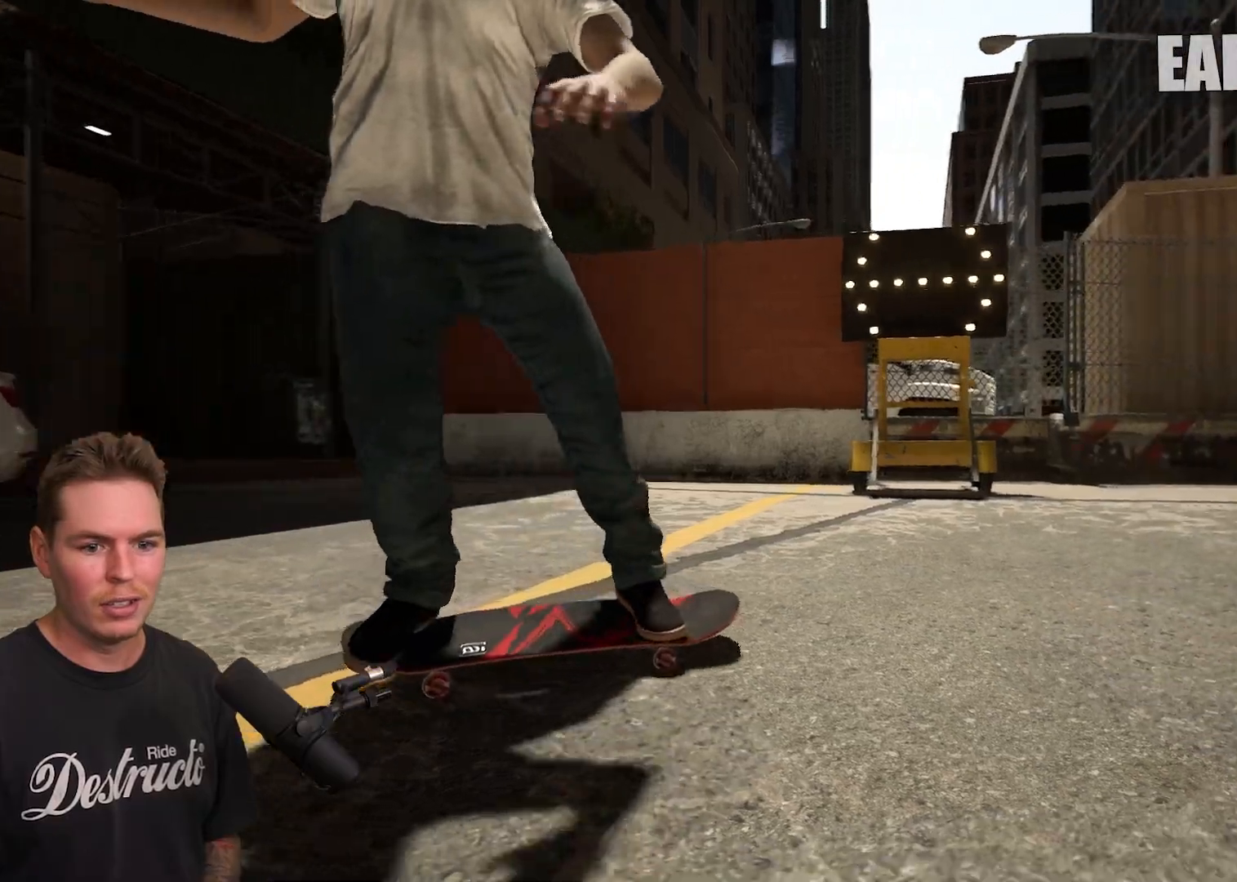
{"buttons": ["R2"], "left_stick": "center", "right_stick": "down-right", "events": []}
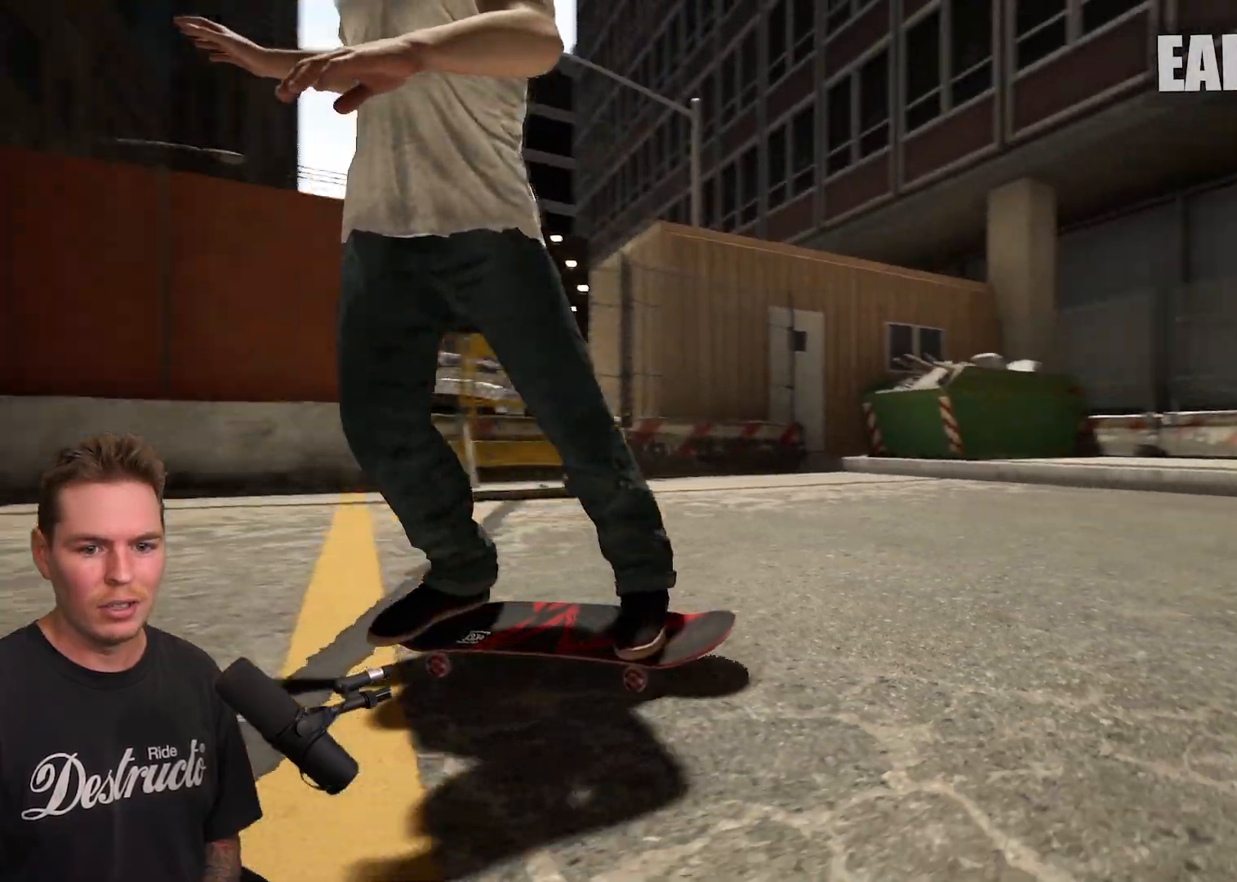
{"buttons": [], "left_stick": "center", "right_stick": "center", "events": [[400, "right_stick", "center"], [433, "R2", "up"]]}
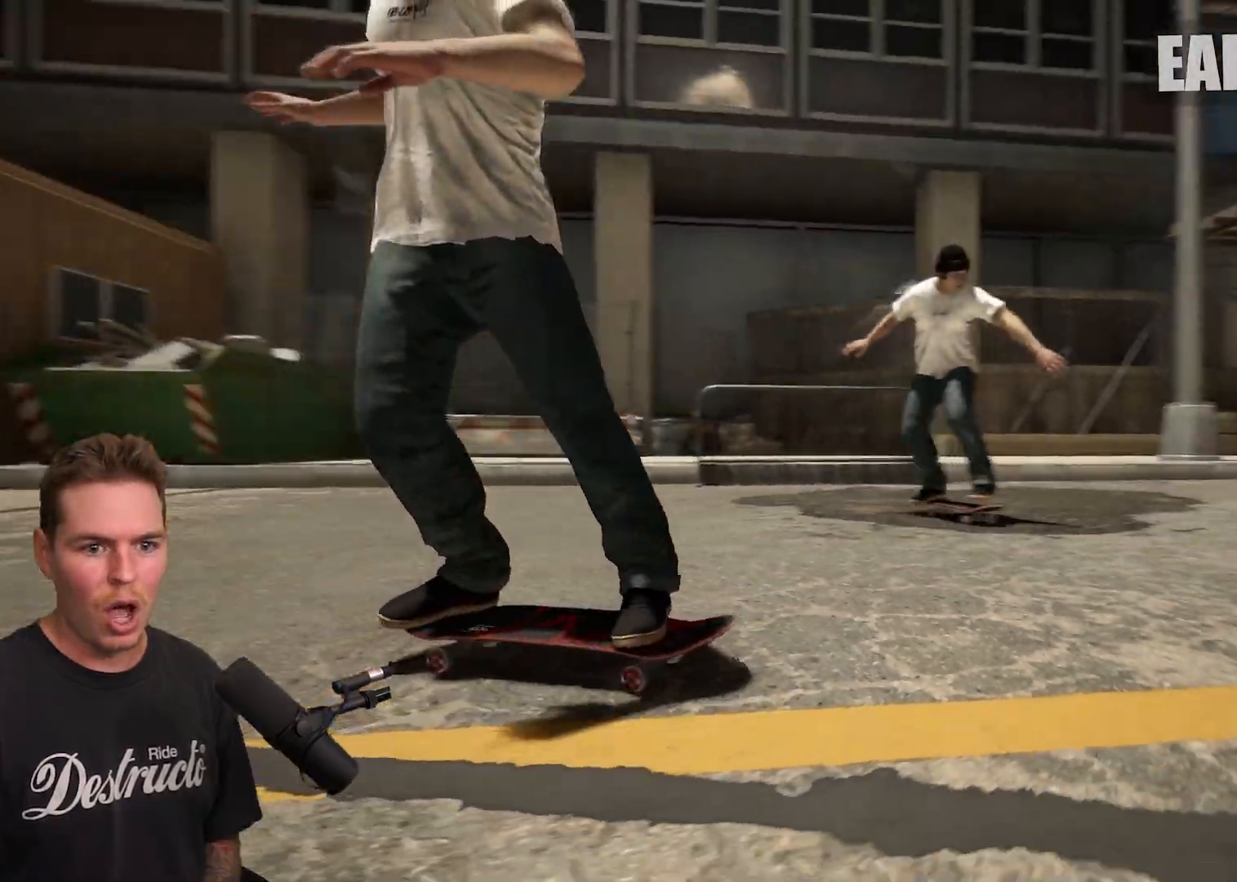
{"buttons": [], "left_stick": "center", "right_stick": "center", "events": []}
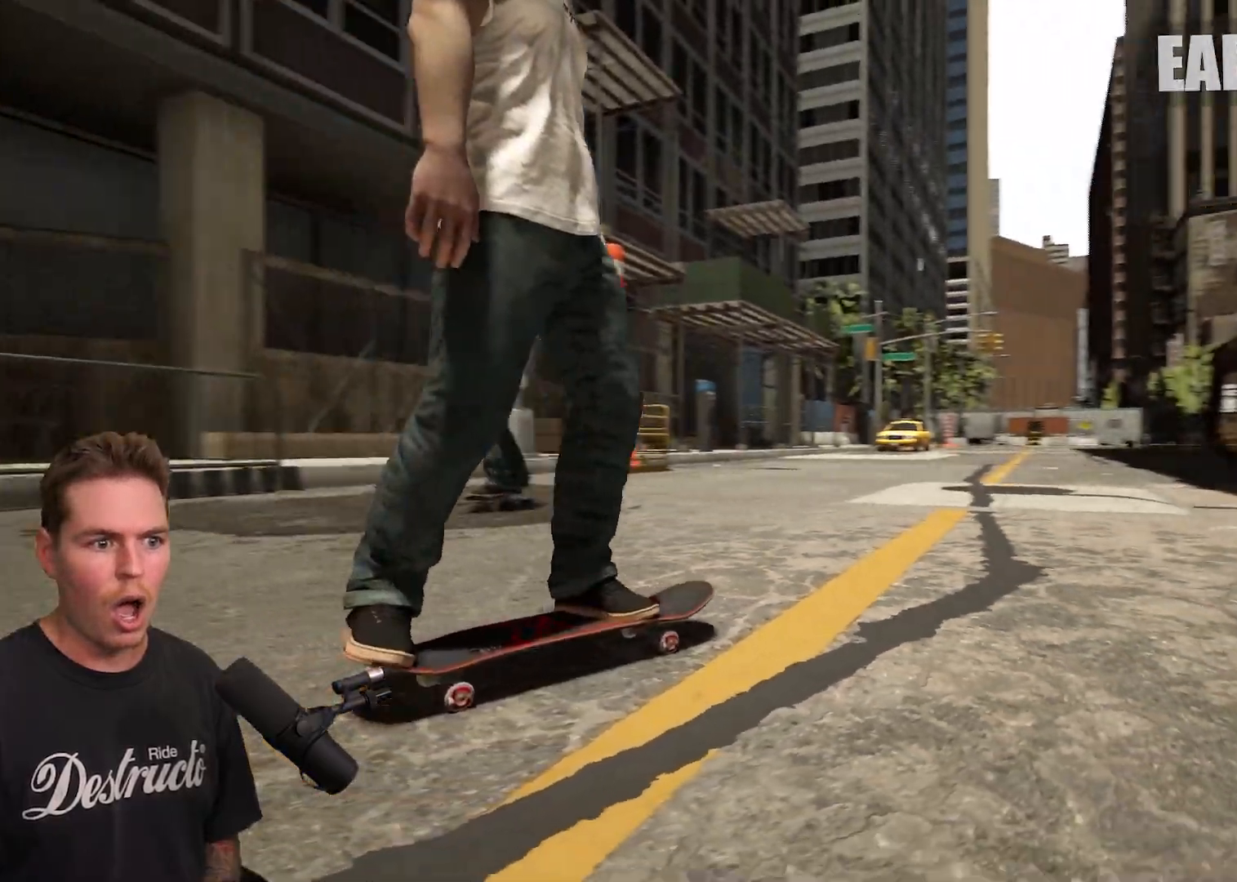
{"buttons": ["L2"], "left_stick": "center", "right_stick": "center", "events": [[200, "L2", "down"]]}
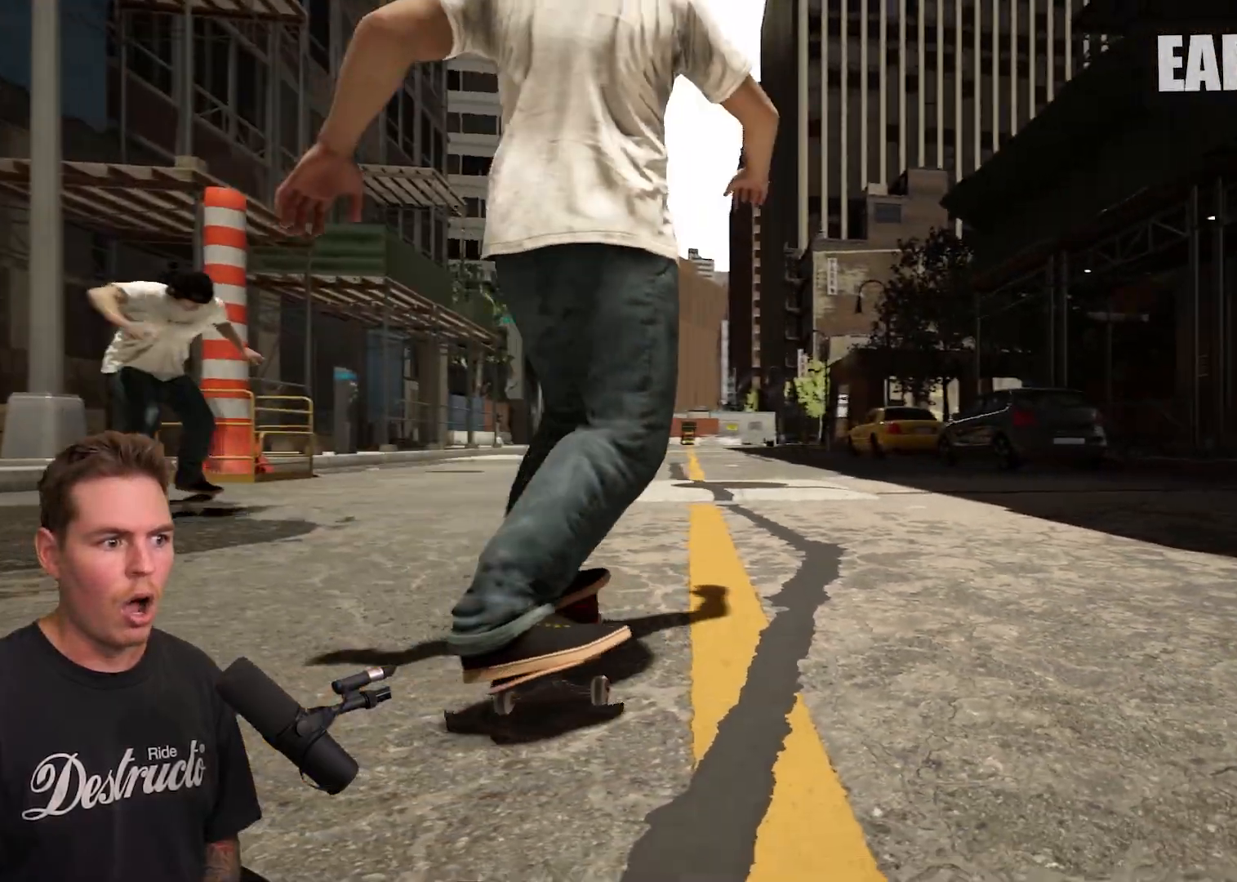
{"buttons": [], "left_stick": "center", "right_stick": "center", "events": [[50, "L2", "up"]]}
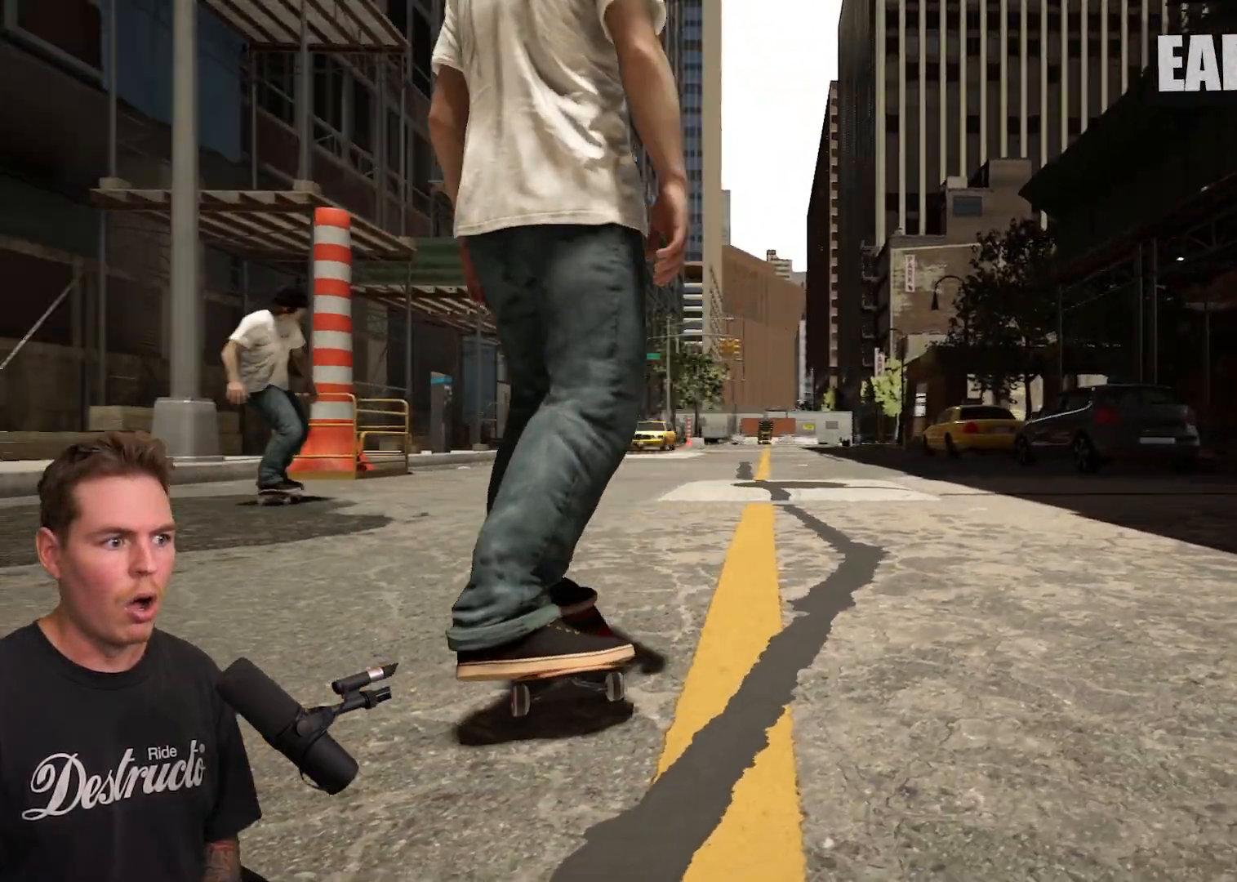
{"buttons": ["L2"], "left_stick": "center", "right_stick": "center", "events": [[133, "R2", "down"], [167, "L2", "down"], [167, "R2", "up"]]}
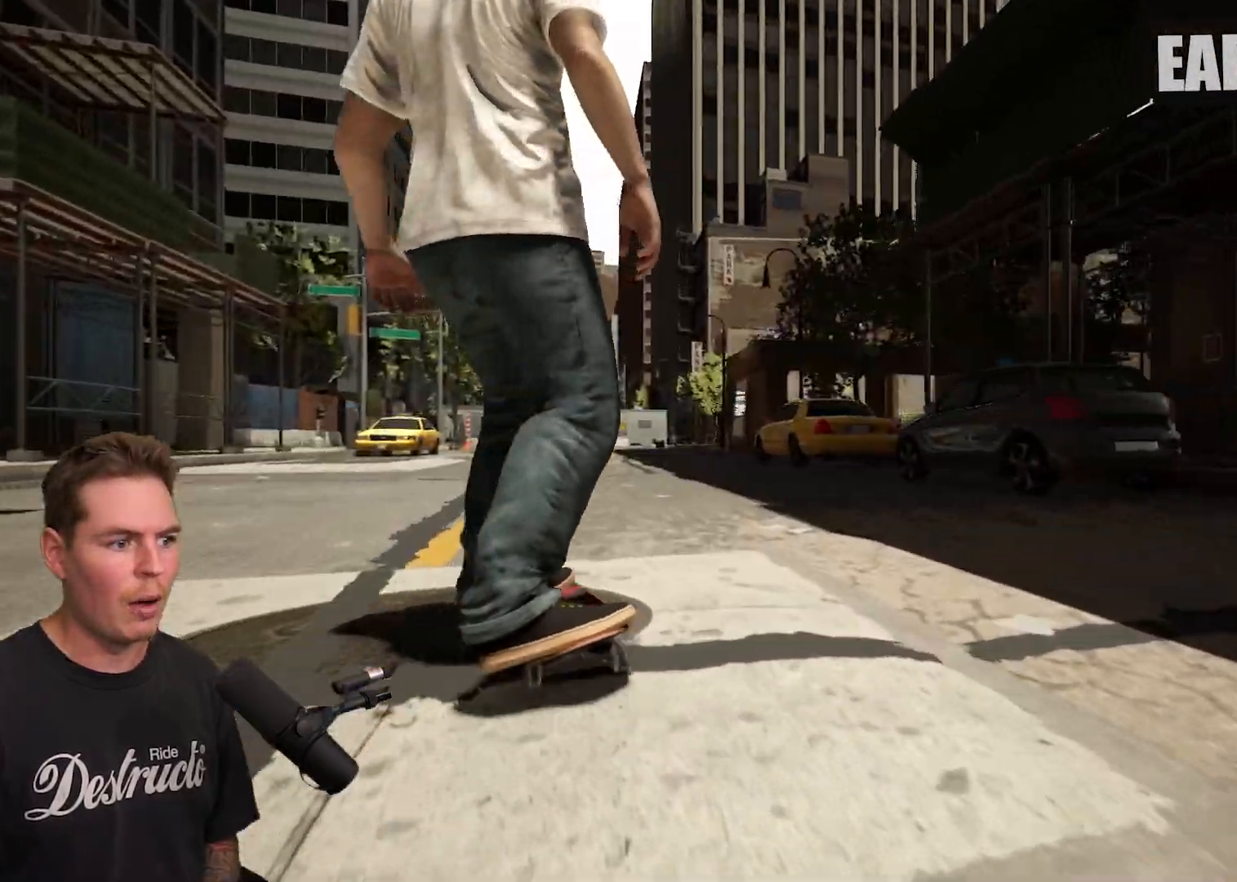
{"buttons": ["L2"], "left_stick": "center", "right_stick": "center", "events": []}
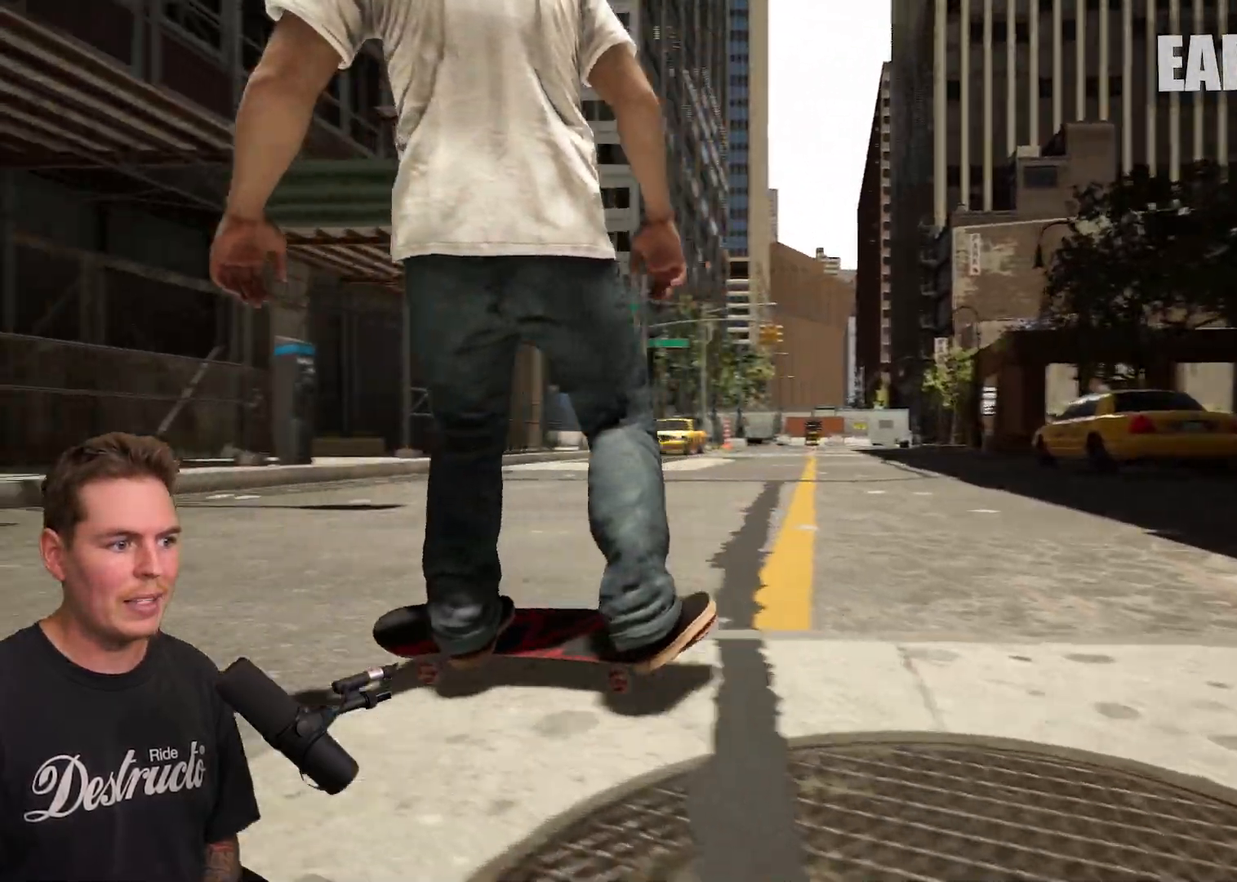
{"buttons": [], "left_stick": "center", "right_stick": "center", "events": [[33, "L2", "up"]]}
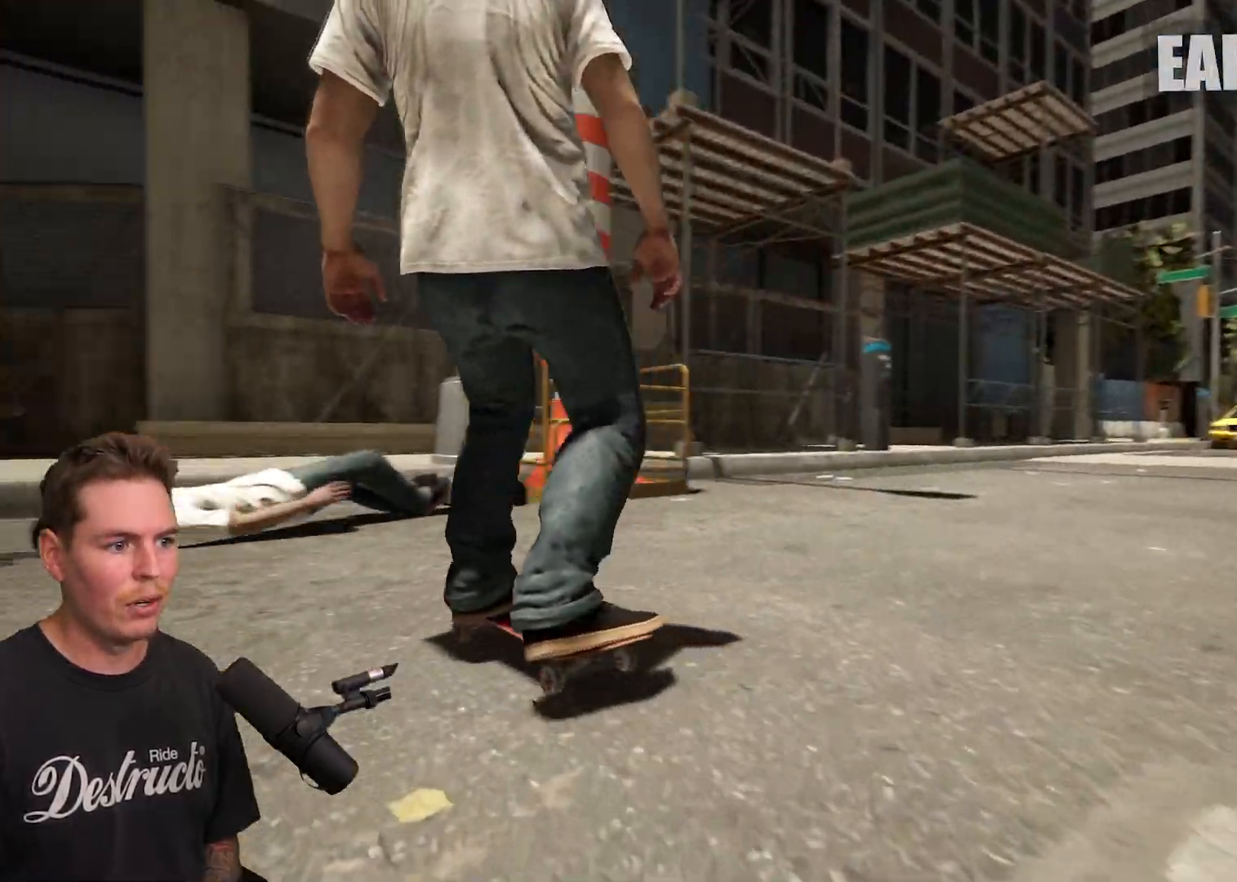
{"buttons": ["L2"], "left_stick": "center", "right_stick": "center", "events": [[383, "L2", "down"]]}
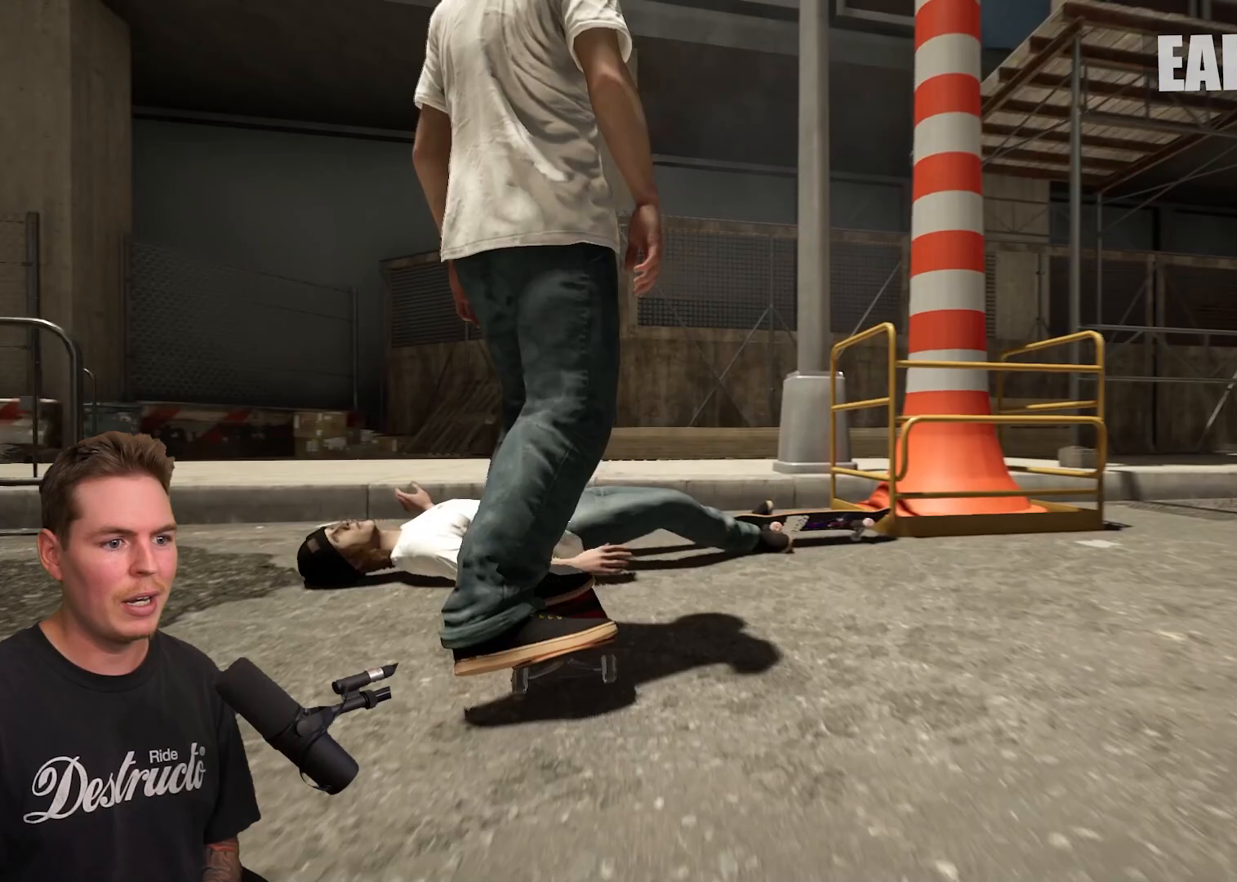
{"buttons": ["L2"], "left_stick": "center", "right_stick": "center", "events": []}